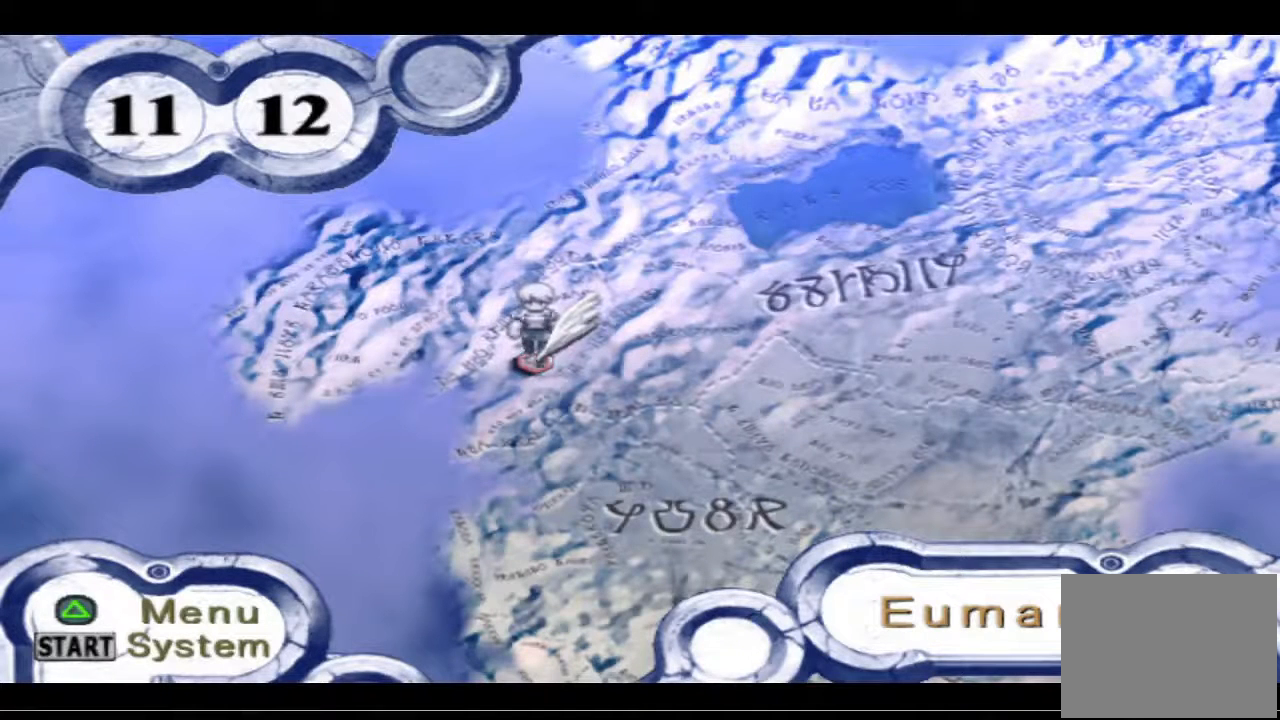
Gameplay with a controller (PlayStation layout); each line is a JSON object with the inputs held at the frame after it. "events" lists button and stick changes between this image and that frame as [ms after this image, input, new state], when the widget could be followed in between.
{"buttons": [], "left_stick": "center", "right_stick": "center", "events": [[300, "DPAD_RIGHT", "down"], [500, "DPAD_RIGHT", "up"]]}
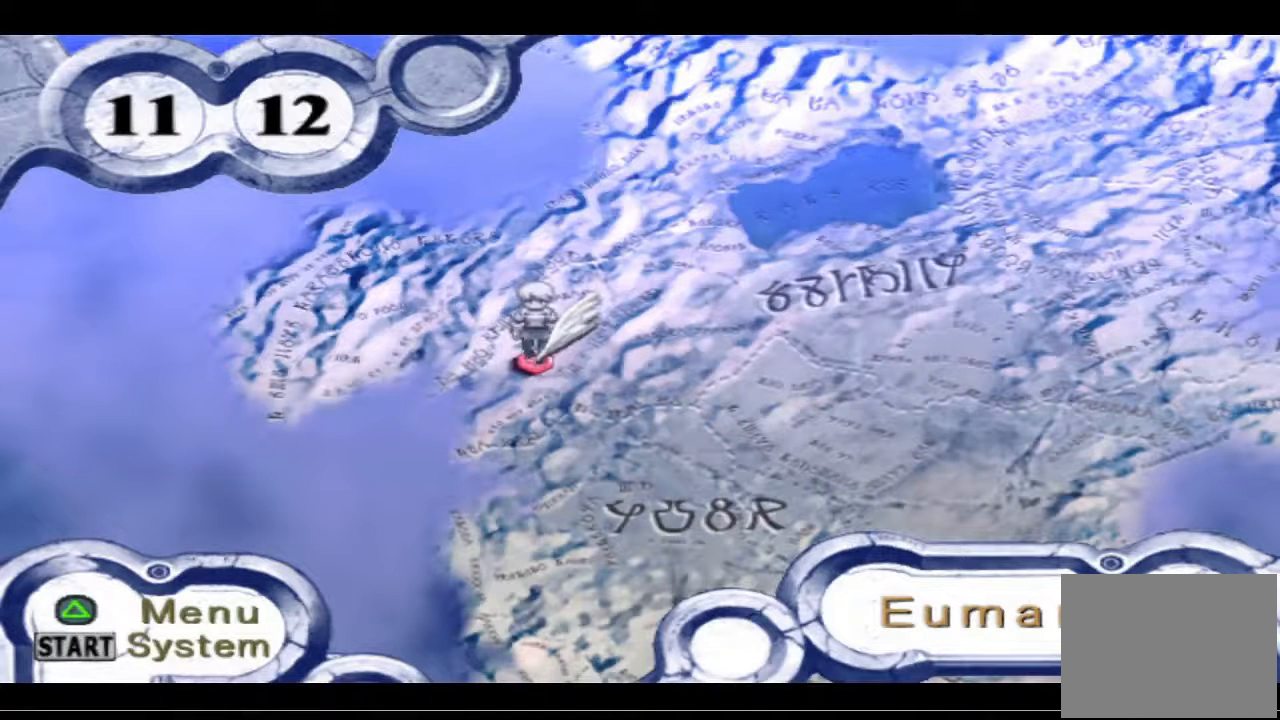
{"buttons": [], "left_stick": "center", "right_stick": "center", "events": [[233, "DPAD_LEFT", "down"], [233, "DPAD_UP", "down"], [367, "DPAD_LEFT", "up"], [400, "DPAD_UP", "up"]]}
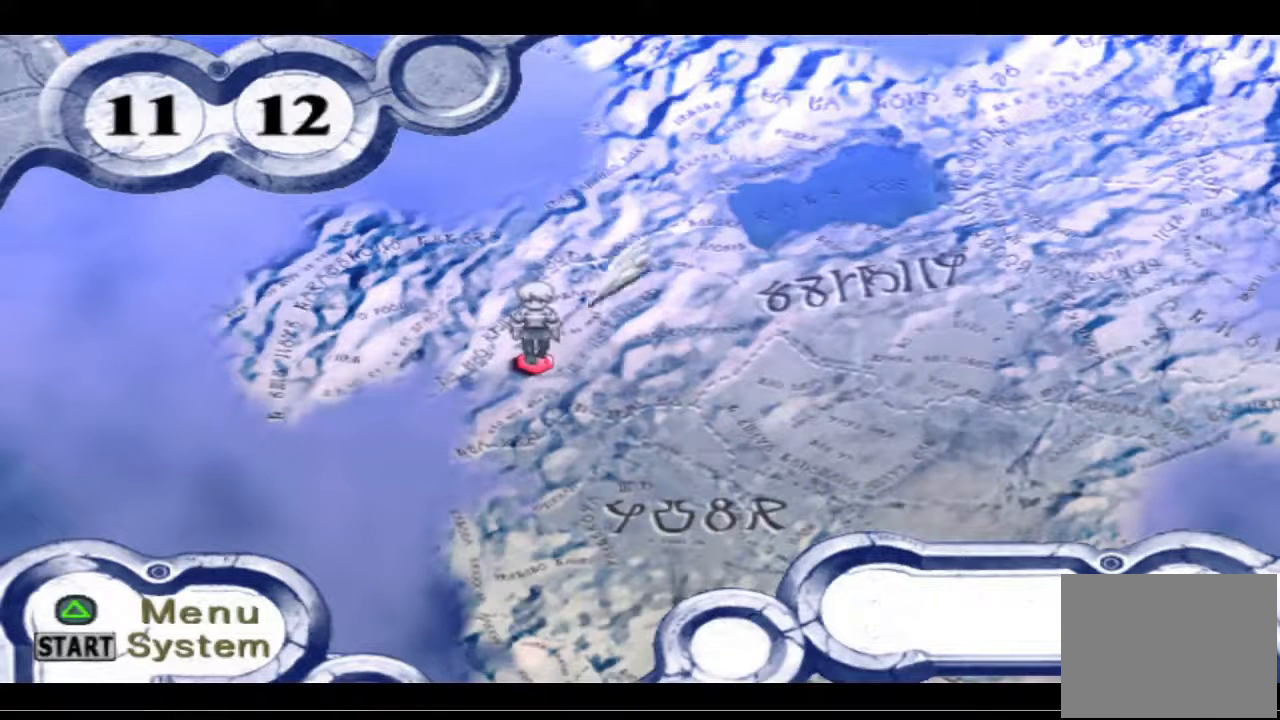
{"buttons": [], "left_stick": "center", "right_stick": "center", "events": [[133, "DPAD_LEFT", "down"], [333, "DPAD_LEFT", "up"]]}
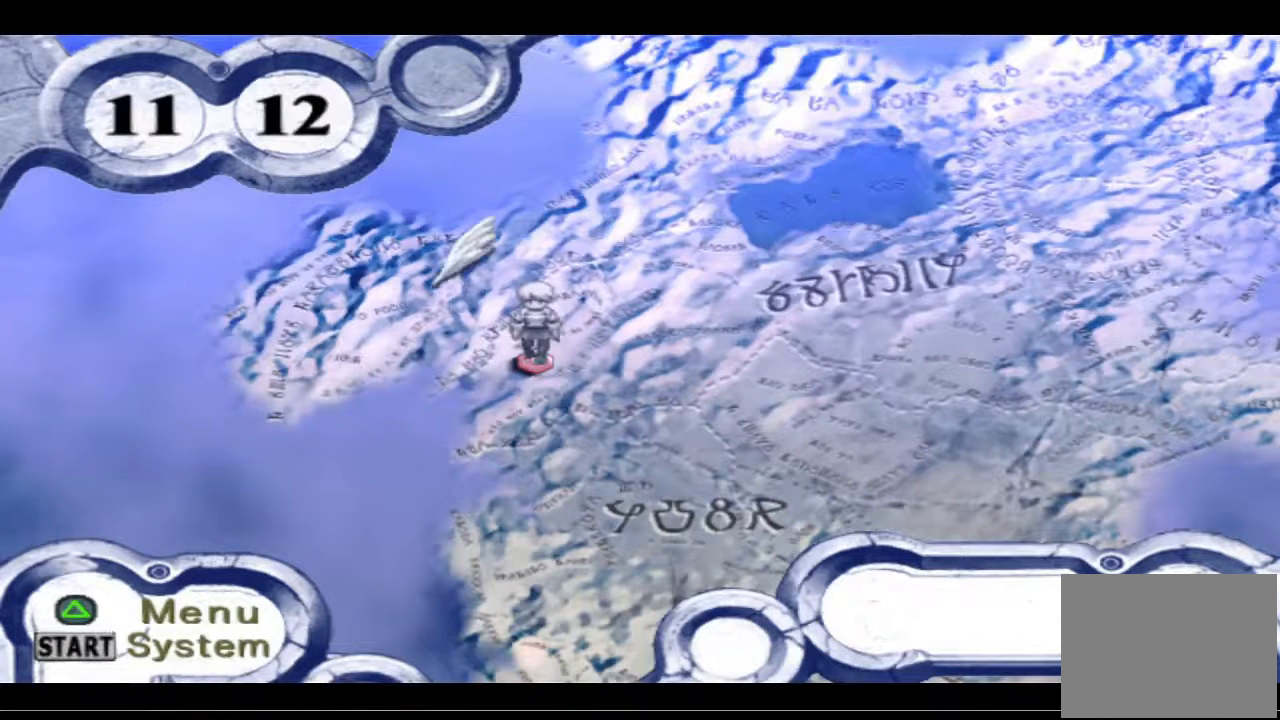
{"buttons": [], "left_stick": "center", "right_stick": "center", "events": [[133, "DPAD_DOWN", "down"], [367, "DPAD_DOWN", "up"]]}
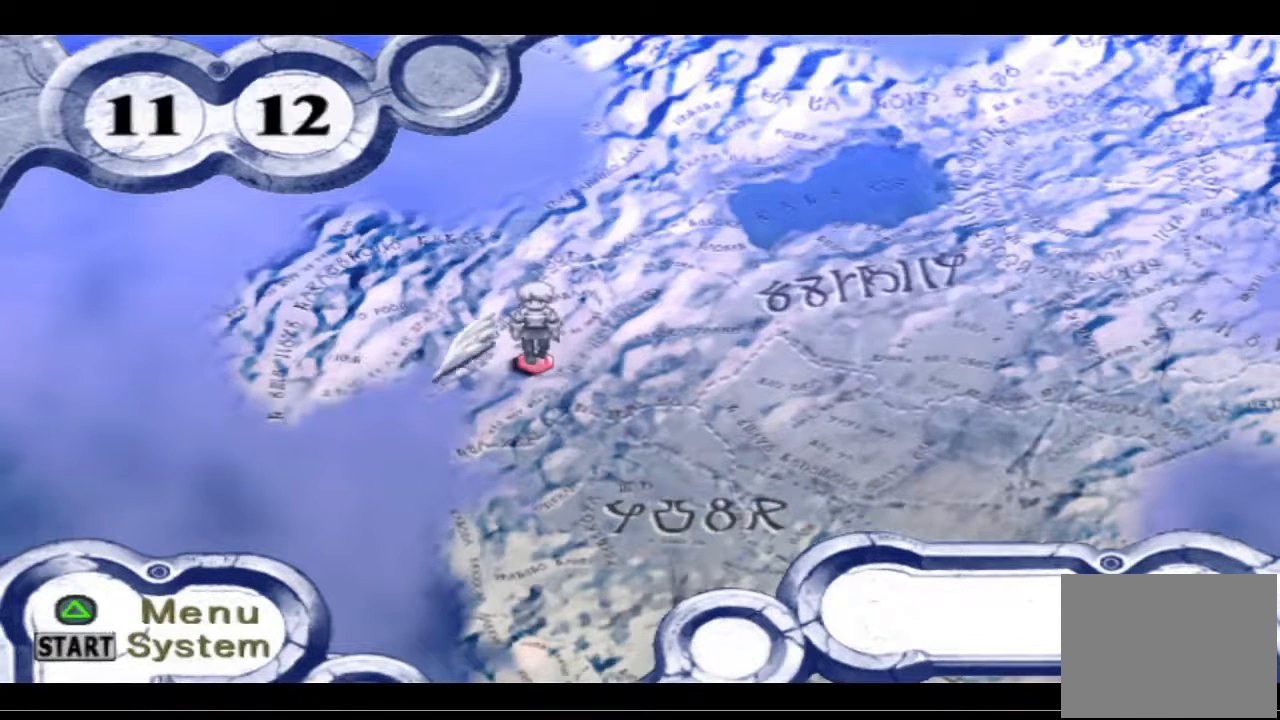
{"buttons": [], "left_stick": "center", "right_stick": "center", "events": [[100, "DPAD_RIGHT", "down"], [267, "DPAD_RIGHT", "up"]]}
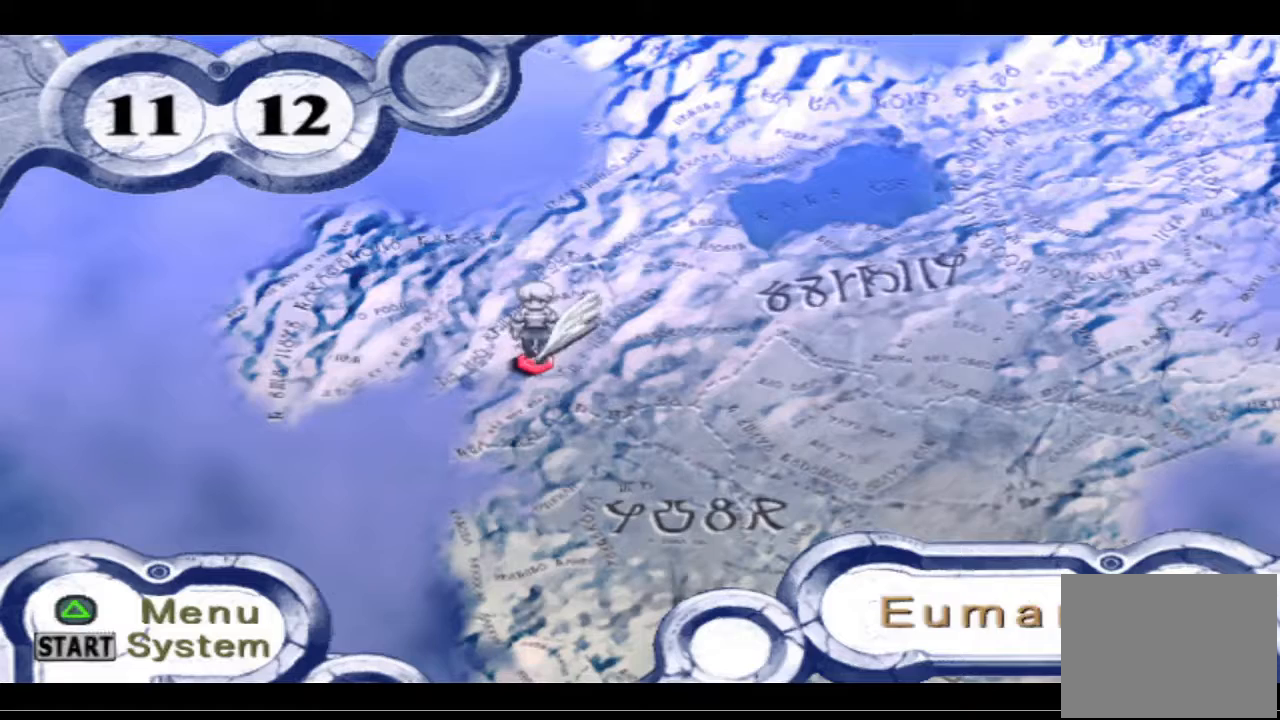
{"buttons": [], "left_stick": "center", "right_stick": "center", "events": [[167, "DPAD_UP", "down"], [267, "DPAD_UP", "up"]]}
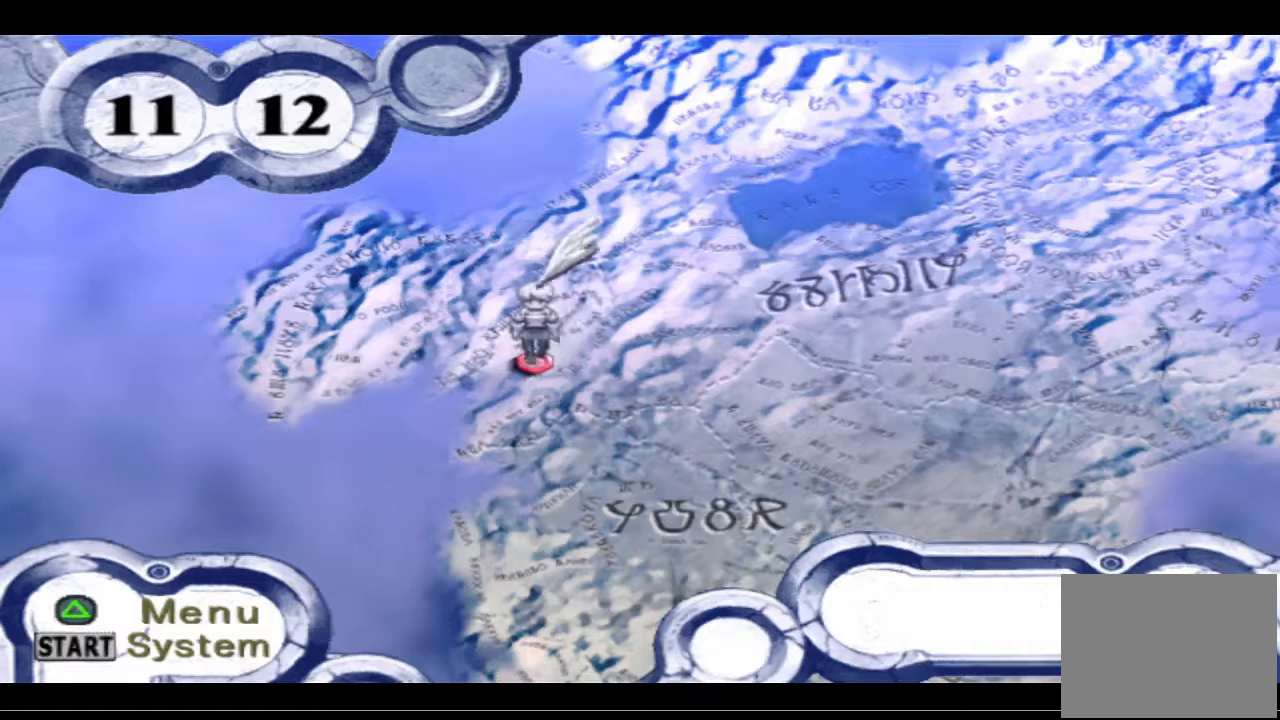
{"buttons": ["DPAD_RIGHT"], "left_stick": "center", "right_stick": "center", "events": [[267, "DPAD_RIGHT", "down"]]}
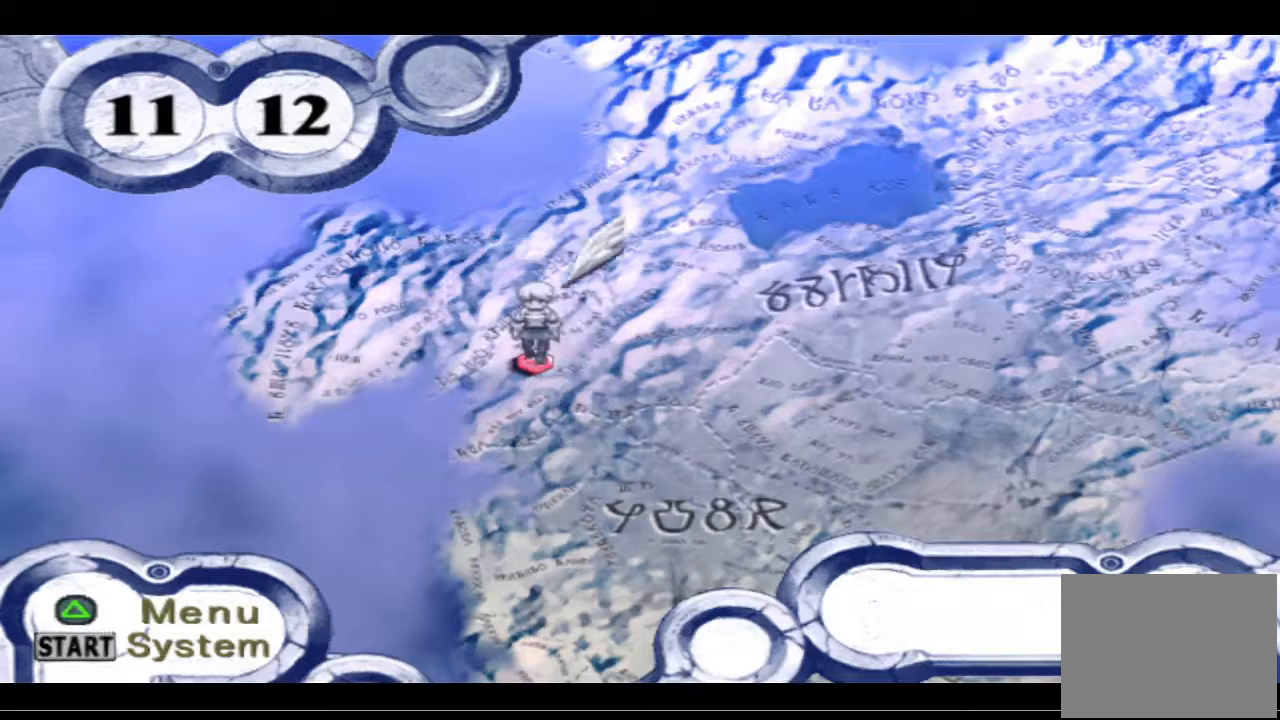
{"buttons": ["DPAD_RIGHT"], "left_stick": "center", "right_stick": "center", "events": []}
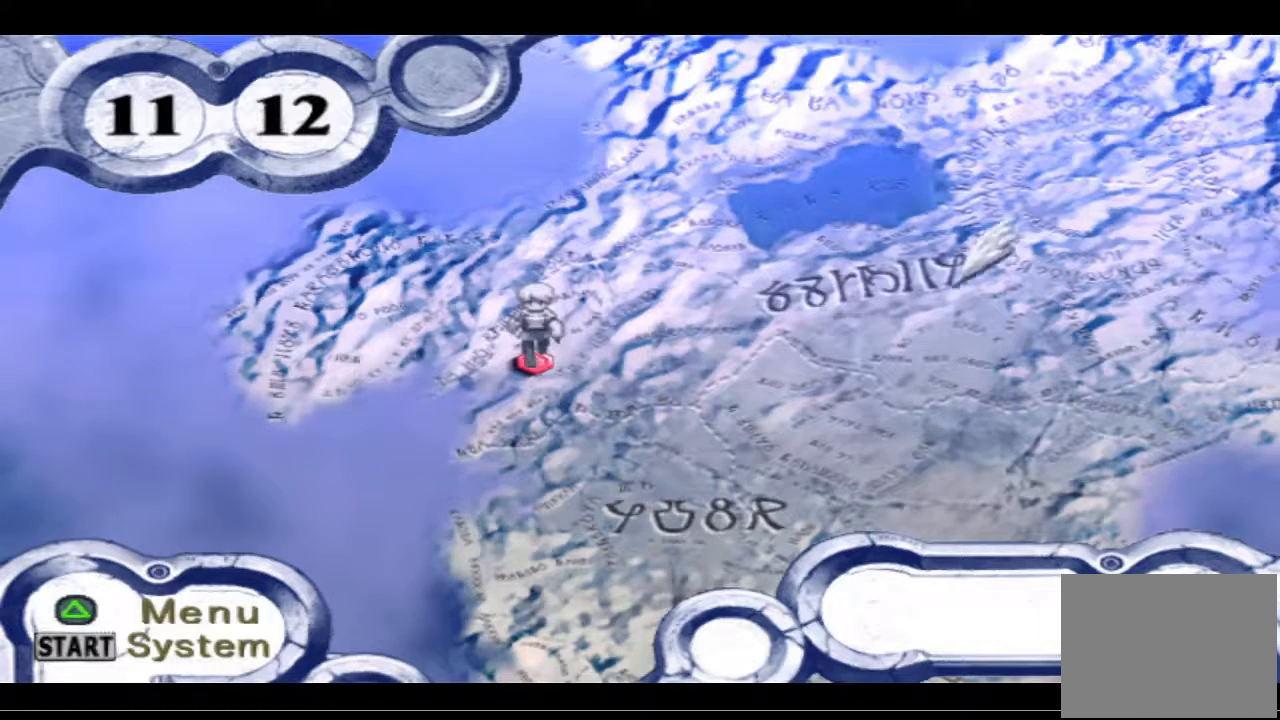
{"buttons": ["DPAD_RIGHT"], "left_stick": "center", "right_stick": "center", "events": []}
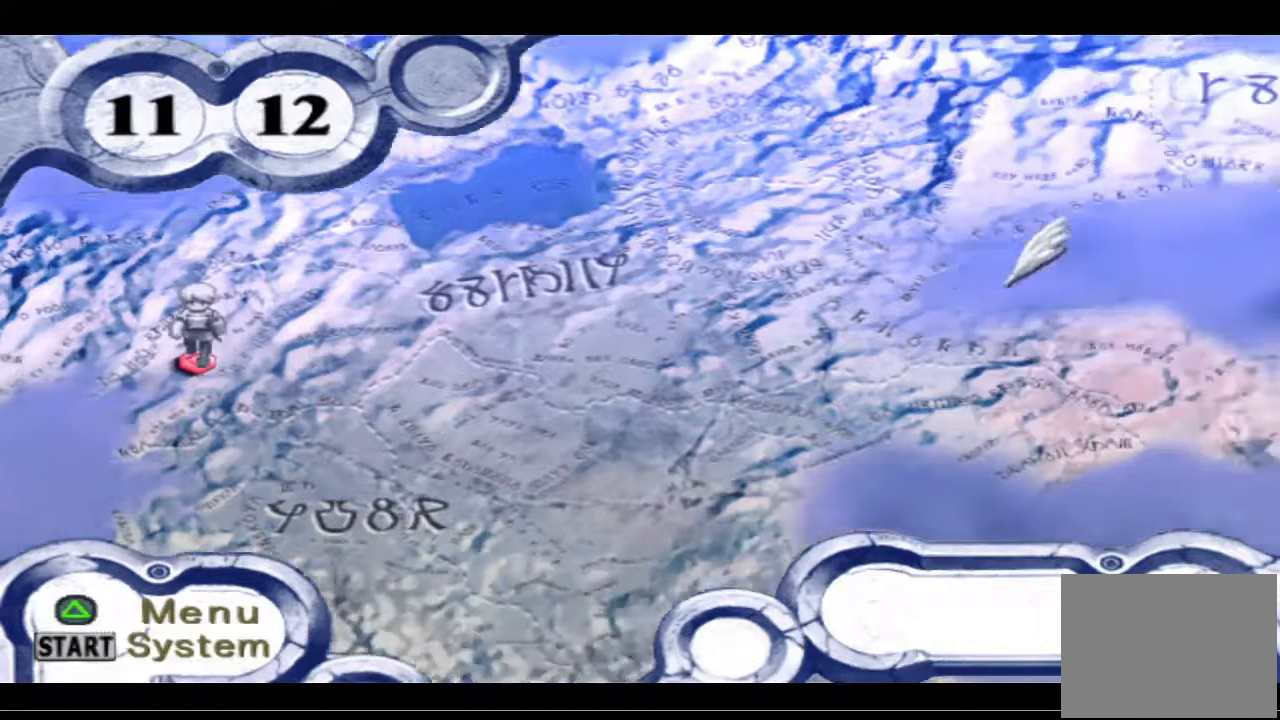
{"buttons": ["DPAD_UP"], "left_stick": "center", "right_stick": "center", "events": [[33, "DPAD_UP", "down"], [167, "DPAD_RIGHT", "up"]]}
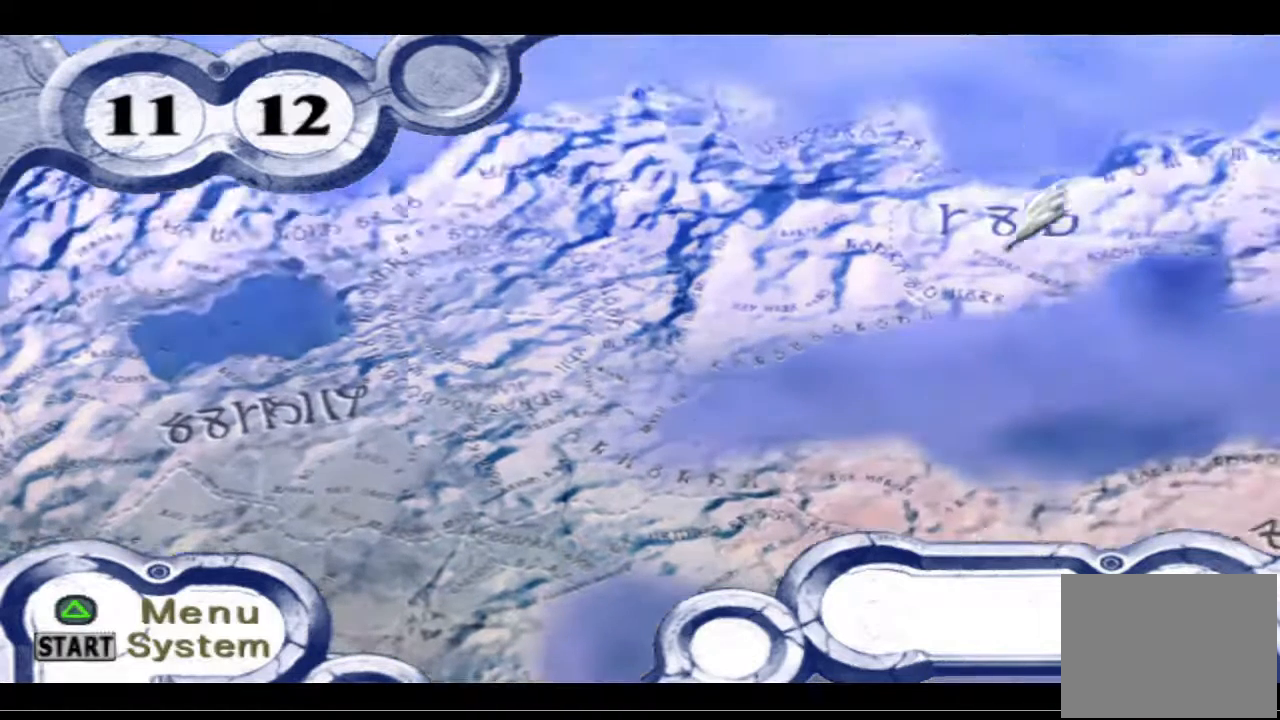
{"buttons": ["DPAD_UP", "DPAD_LEFT"], "left_stick": "center", "right_stick": "center", "events": [[433, "DPAD_LEFT", "down"]]}
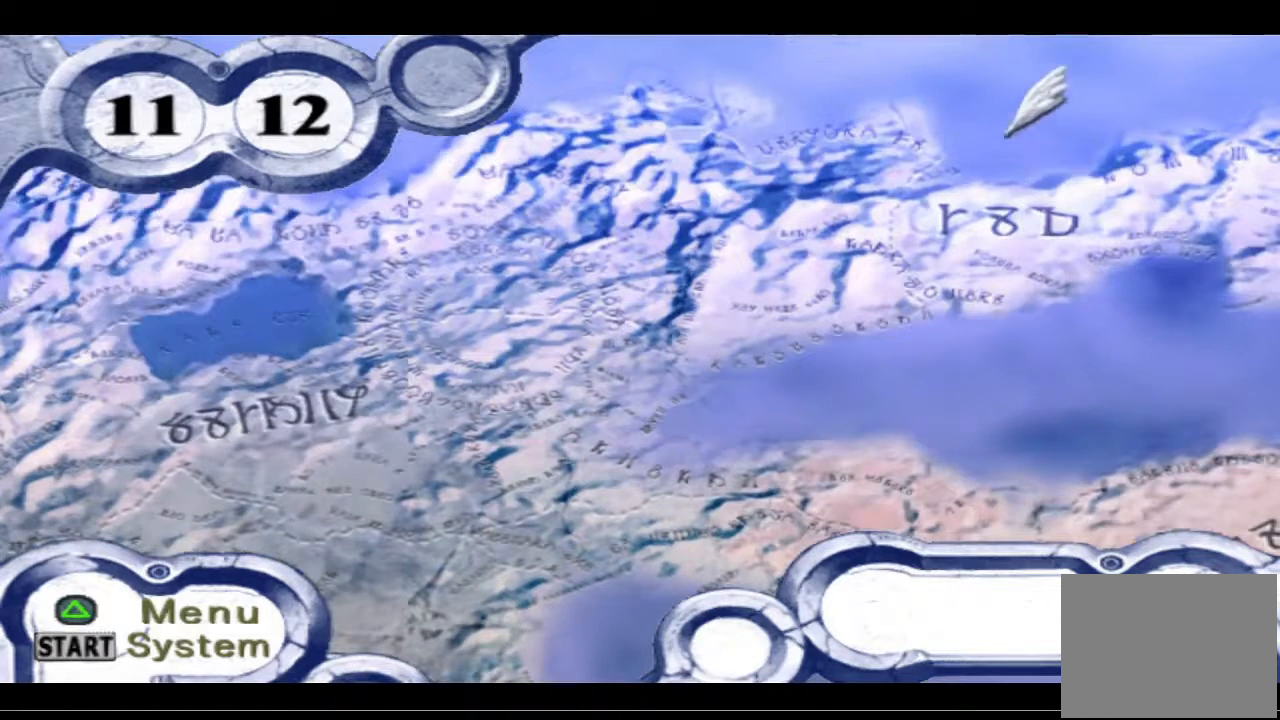
{"buttons": ["DPAD_LEFT"], "left_stick": "center", "right_stick": "center", "events": [[33, "DPAD_UP", "up"]]}
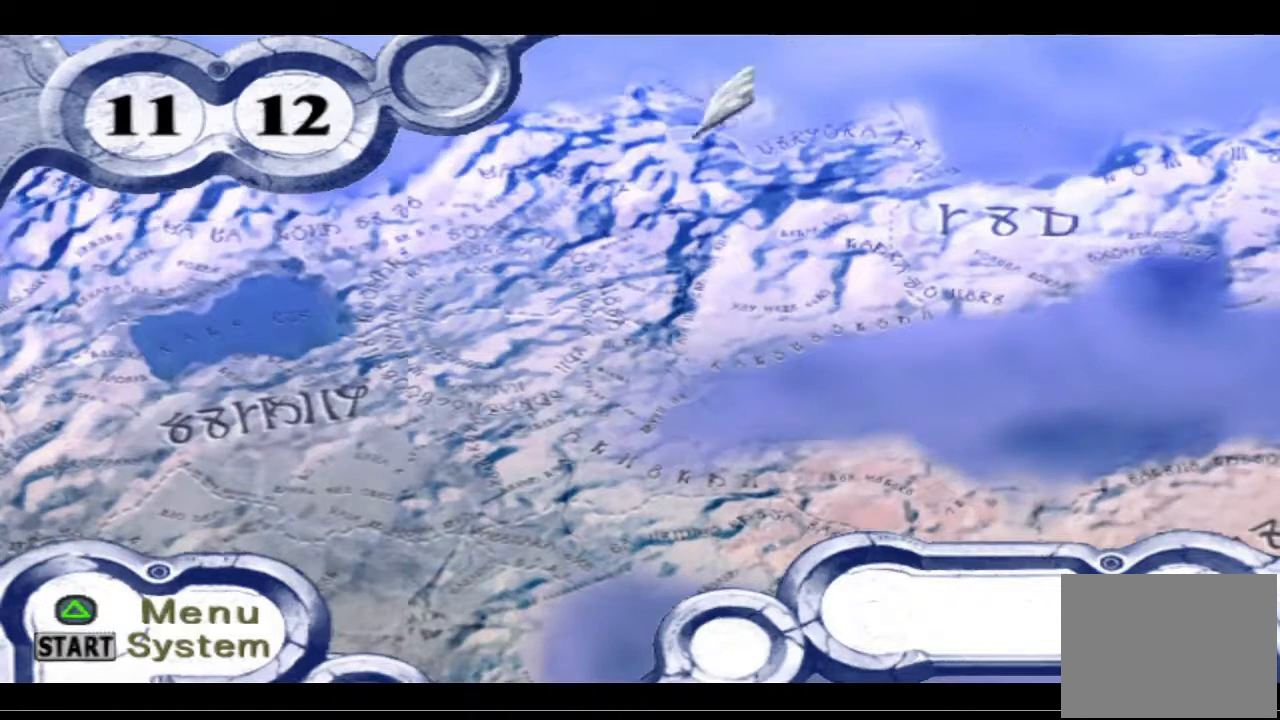
{"buttons": ["DPAD_LEFT"], "left_stick": "center", "right_stick": "center", "events": []}
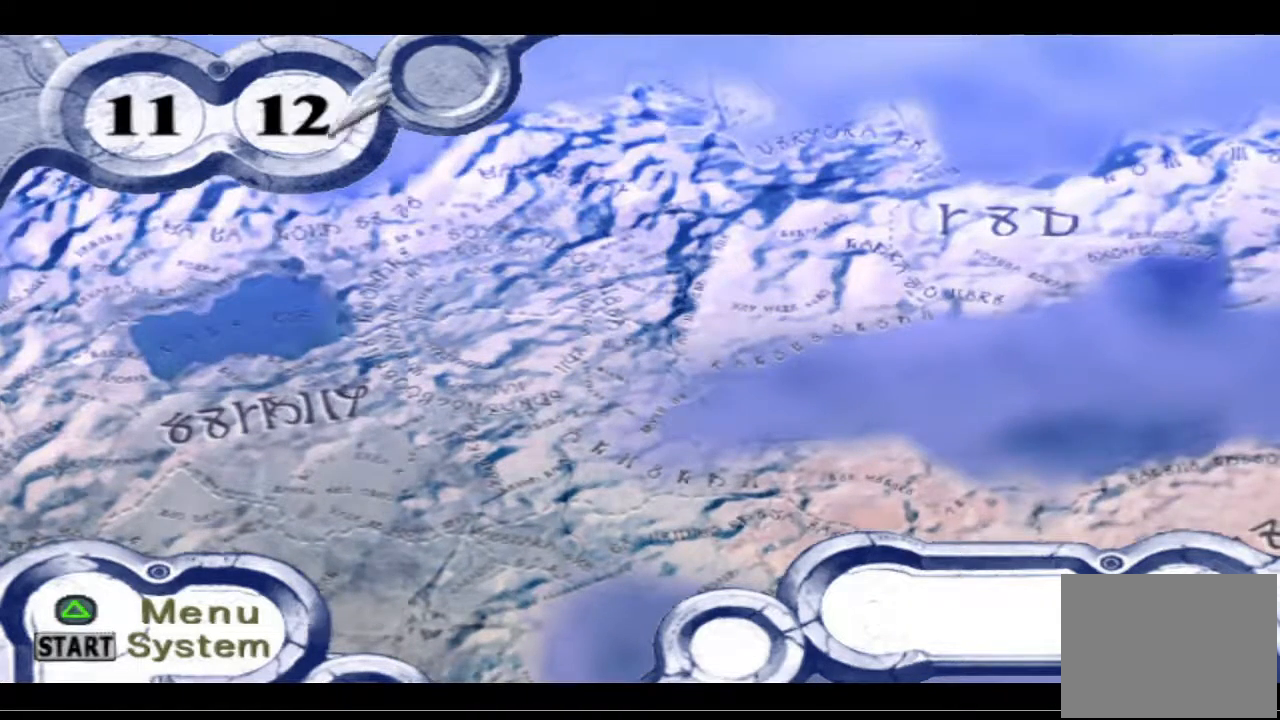
{"buttons": ["DPAD_LEFT"], "left_stick": "center", "right_stick": "center", "events": []}
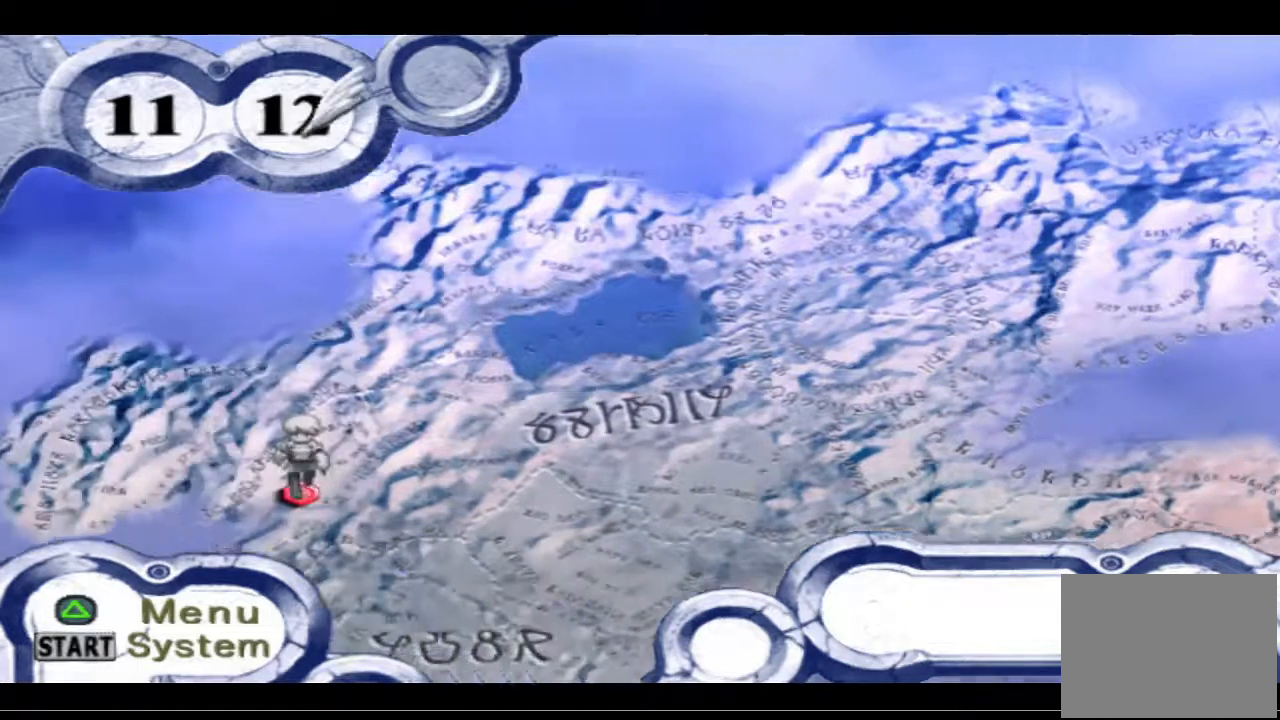
{"buttons": ["DPAD_DOWN"], "left_stick": "center", "right_stick": "center", "events": [[267, "DPAD_DOWN", "down"], [467, "DPAD_LEFT", "up"]]}
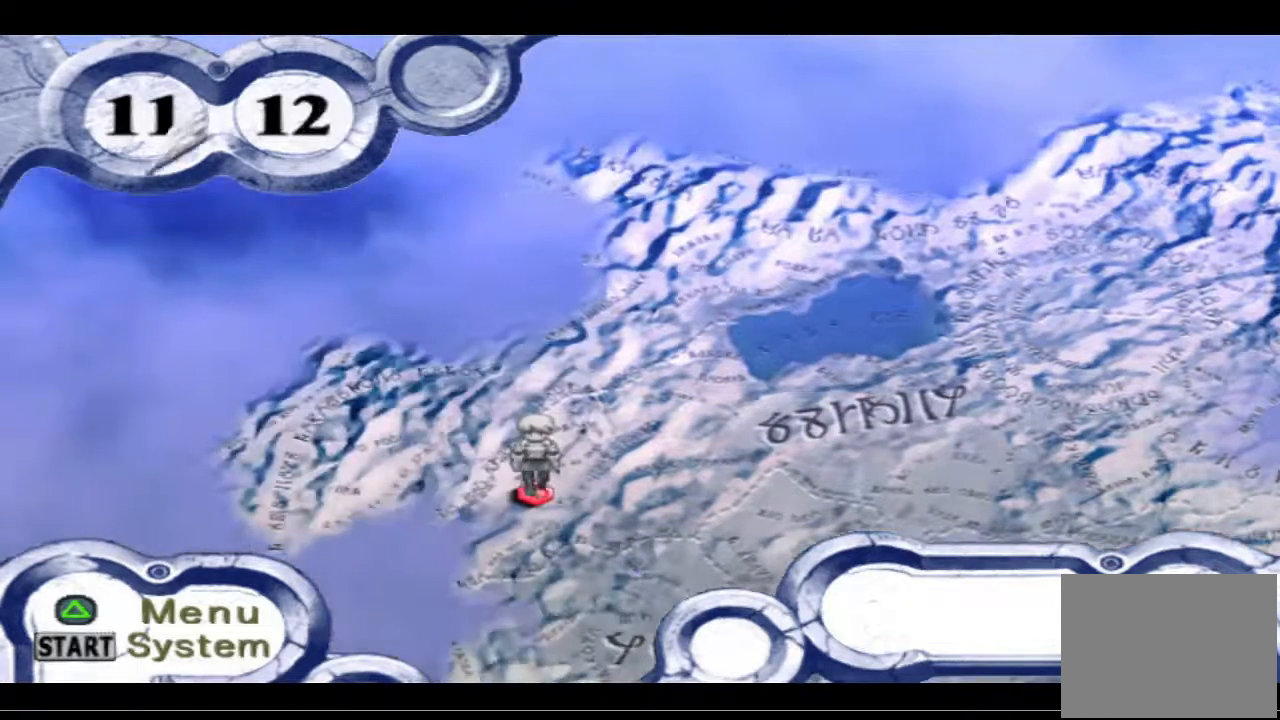
{"buttons": ["DPAD_DOWN"], "left_stick": "center", "right_stick": "center", "events": []}
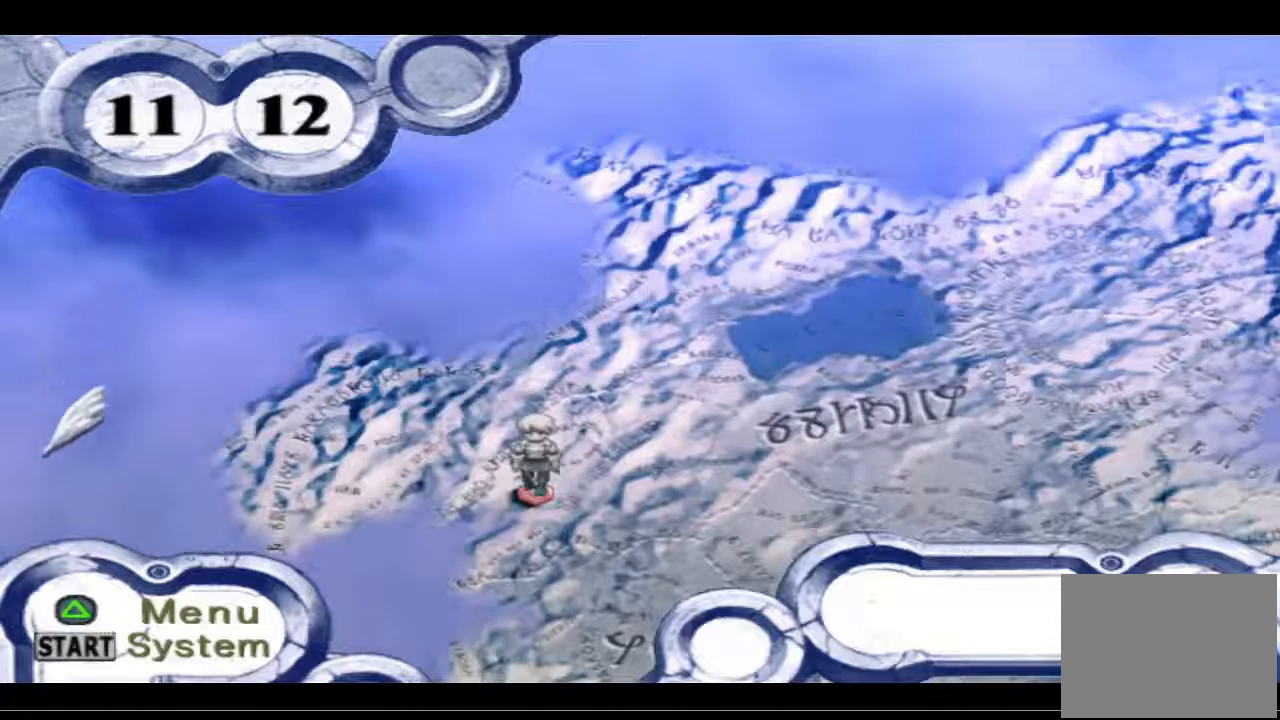
{"buttons": ["DPAD_RIGHT"], "left_stick": "center", "right_stick": "center", "events": [[33, "DPAD_RIGHT", "down"], [233, "DPAD_DOWN", "up"]]}
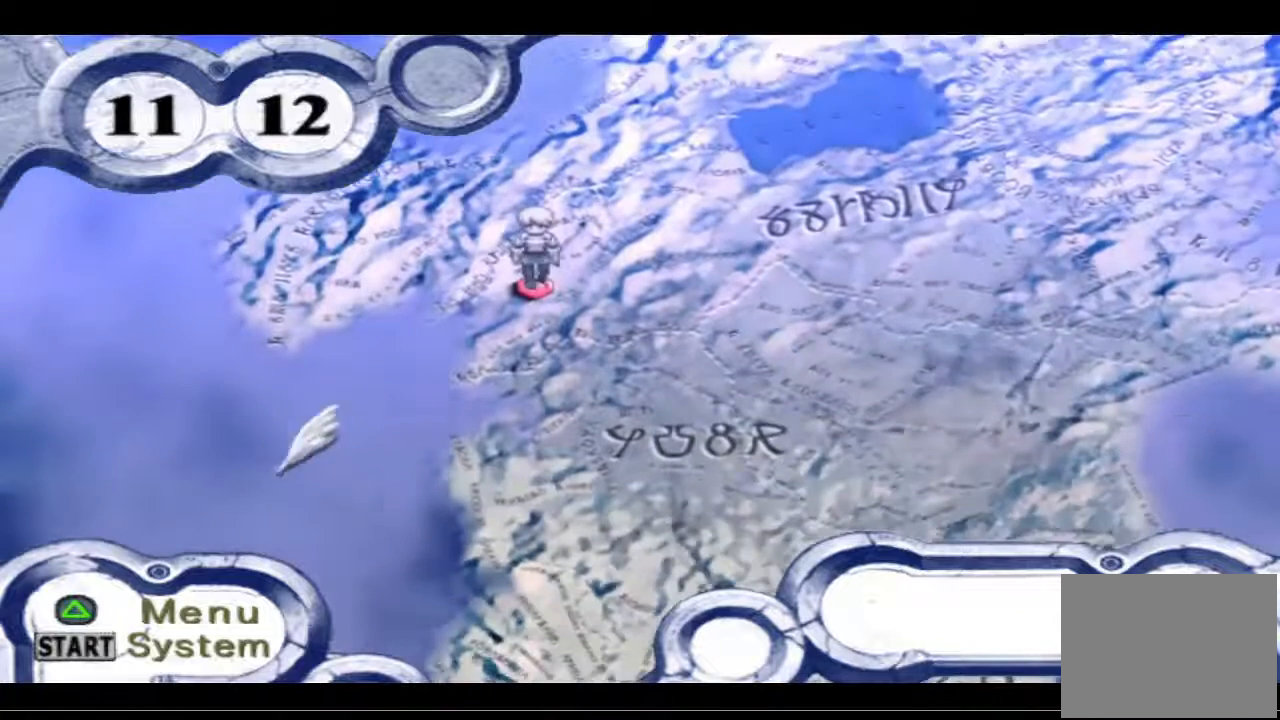
{"buttons": ["DPAD_UP"], "left_stick": "center", "right_stick": "center", "events": [[67, "DPAD_UP", "down"], [133, "DPAD_RIGHT", "up"]]}
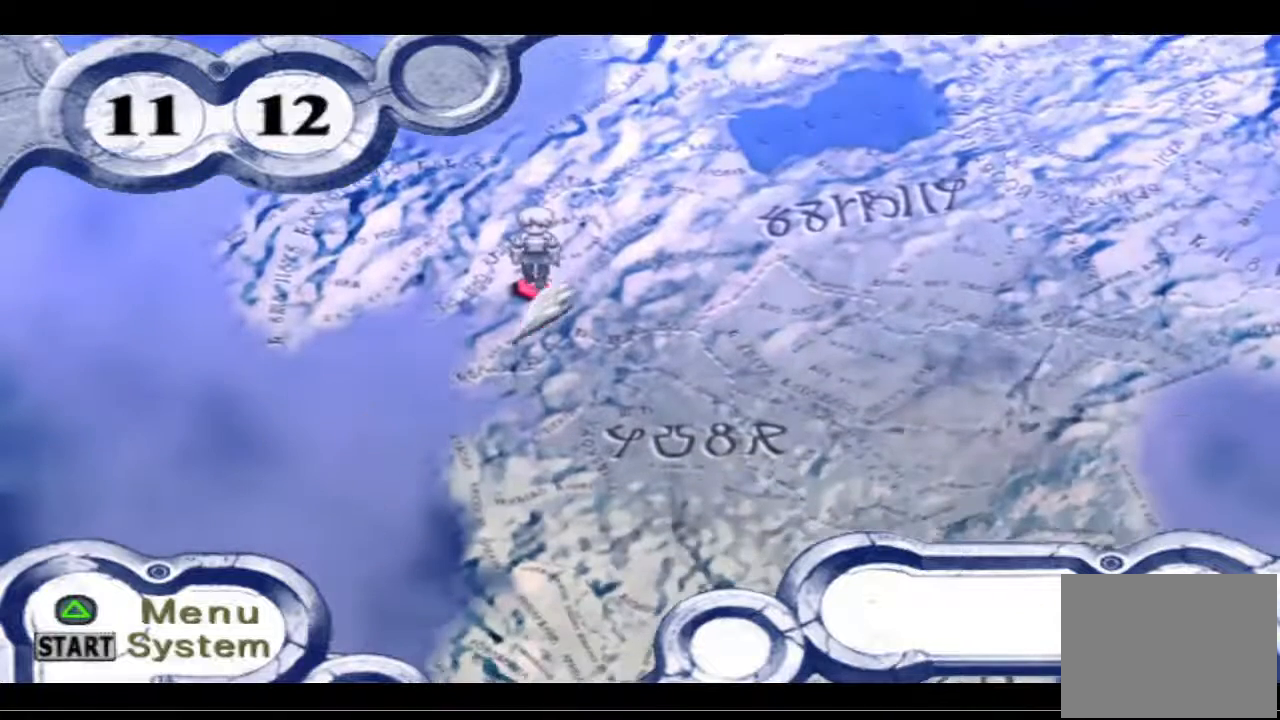
{"buttons": [], "left_stick": "center", "right_stick": "center", "events": [[67, "DPAD_UP", "up"]]}
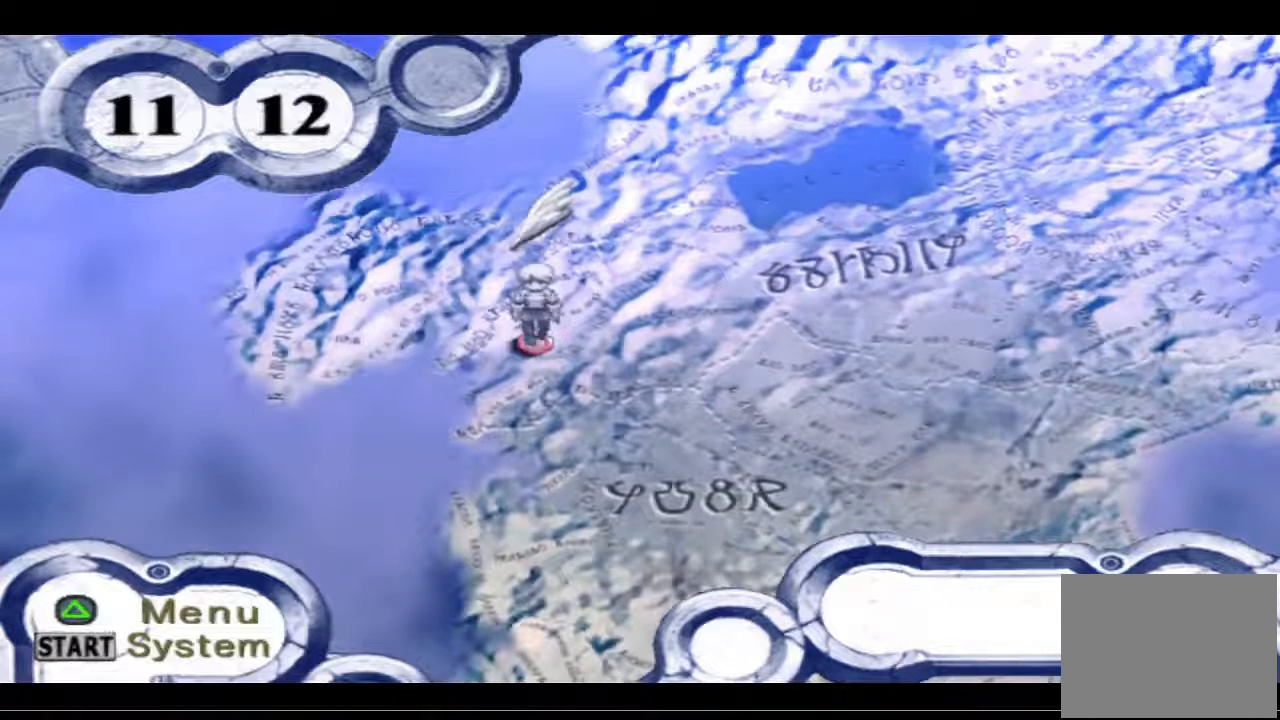
{"buttons": [], "left_stick": "center", "right_stick": "center", "events": [[67, "DPAD_DOWN", "down"], [233, "DPAD_DOWN", "up"]]}
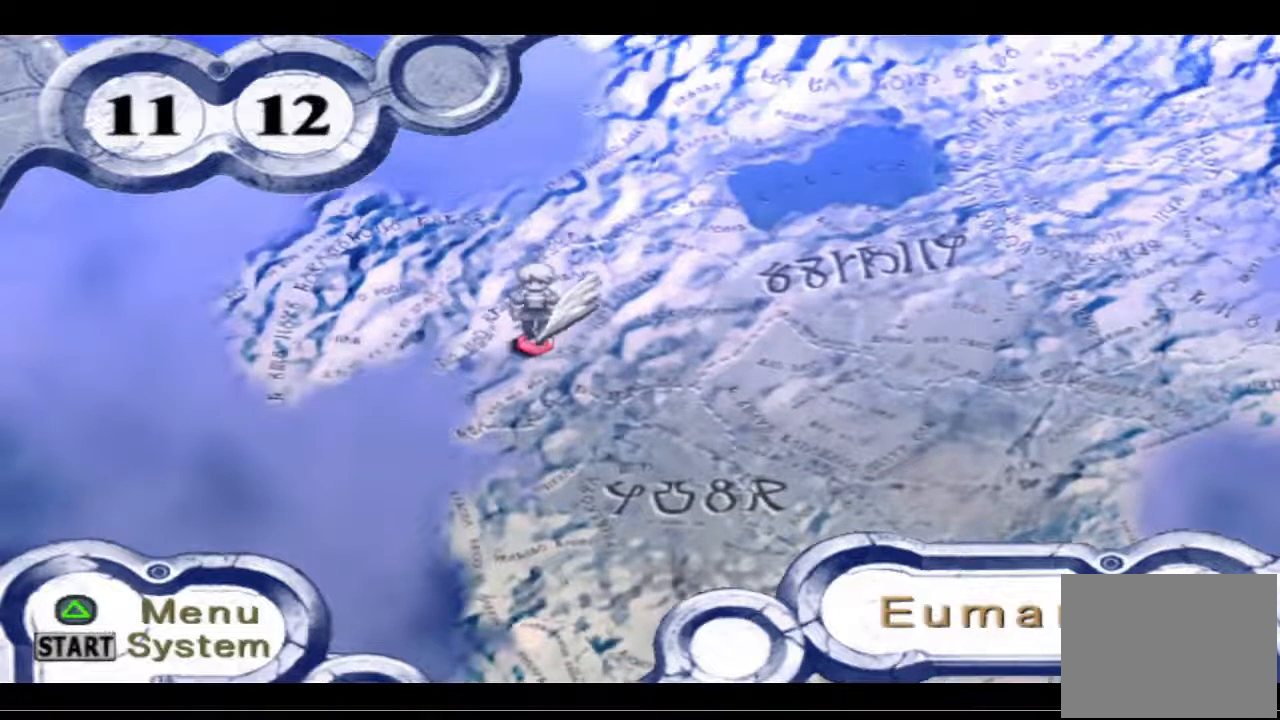
{"buttons": [], "left_stick": "center", "right_stick": "center", "events": [[67, "START", "down"], [200, "START", "up"]]}
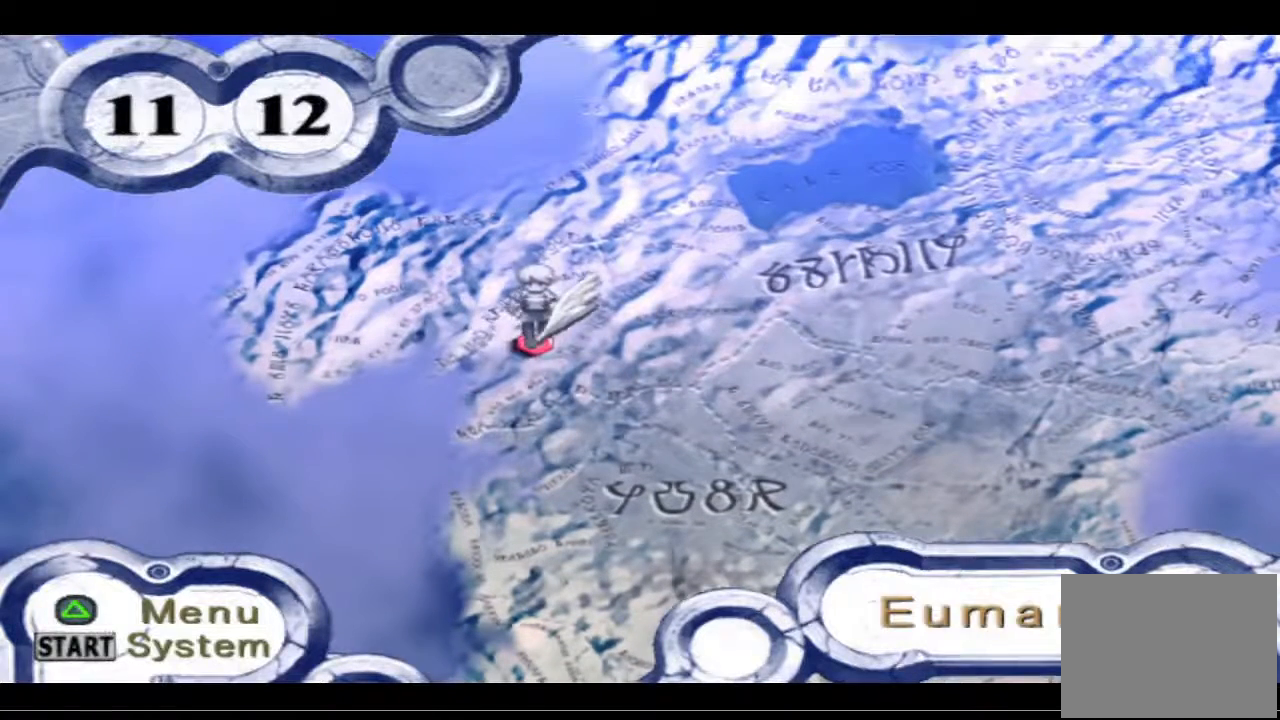
{"buttons": [], "left_stick": "center", "right_stick": "center", "events": []}